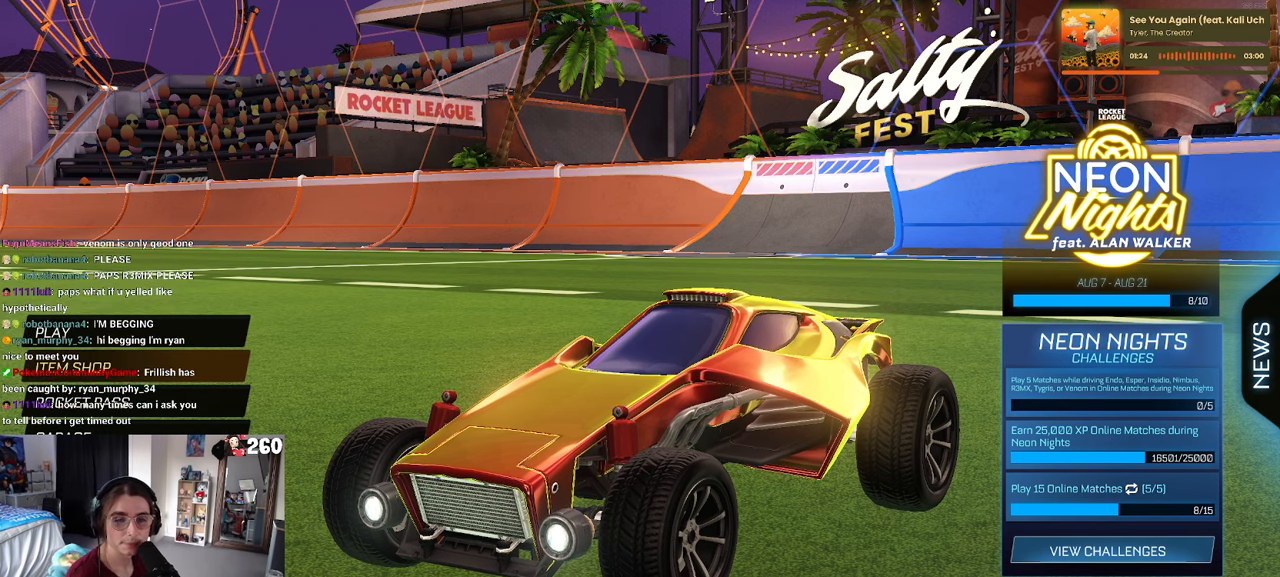
Gameplay with a controller (PlayStation layout); each line is a JSON object with the inputs held at the frame after it. "events" lists button and stick changes between this image and that frame as [ms after this image, input, new state], when the widget could be followed in between. Not read: R2.
{"buttons": ["DPAD_UP"], "left_stick": "center", "right_stick": "center", "events": [[266, "DPAD_UP", "down"]]}
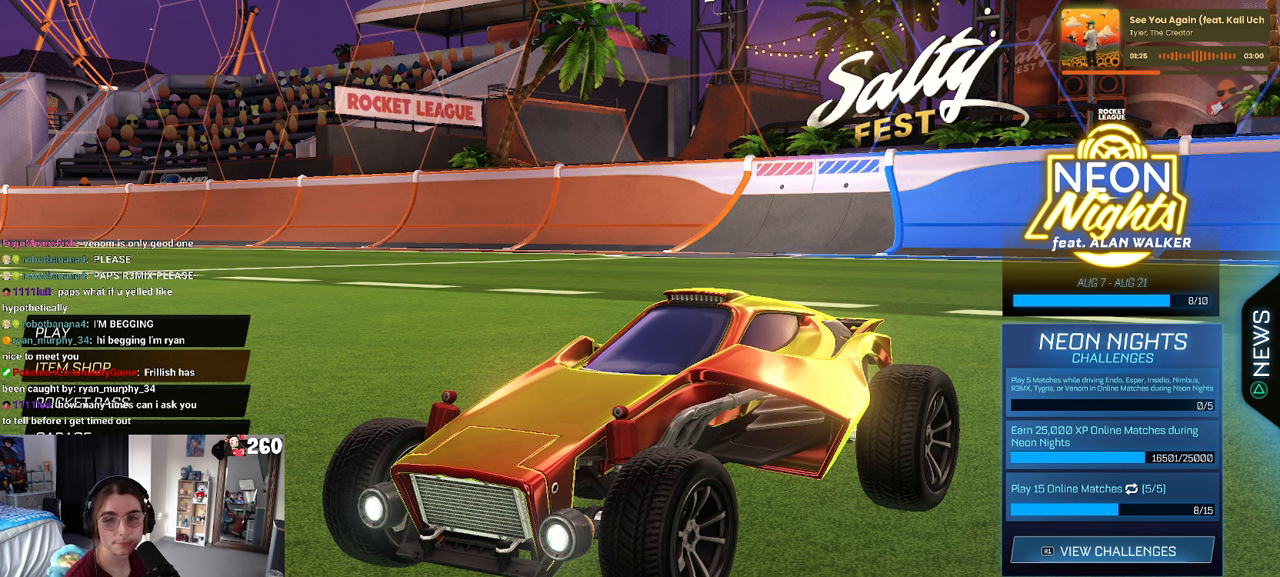
{"buttons": [], "left_stick": "center", "right_stick": "center", "events": [[433, "DPAD_UP", "up"]]}
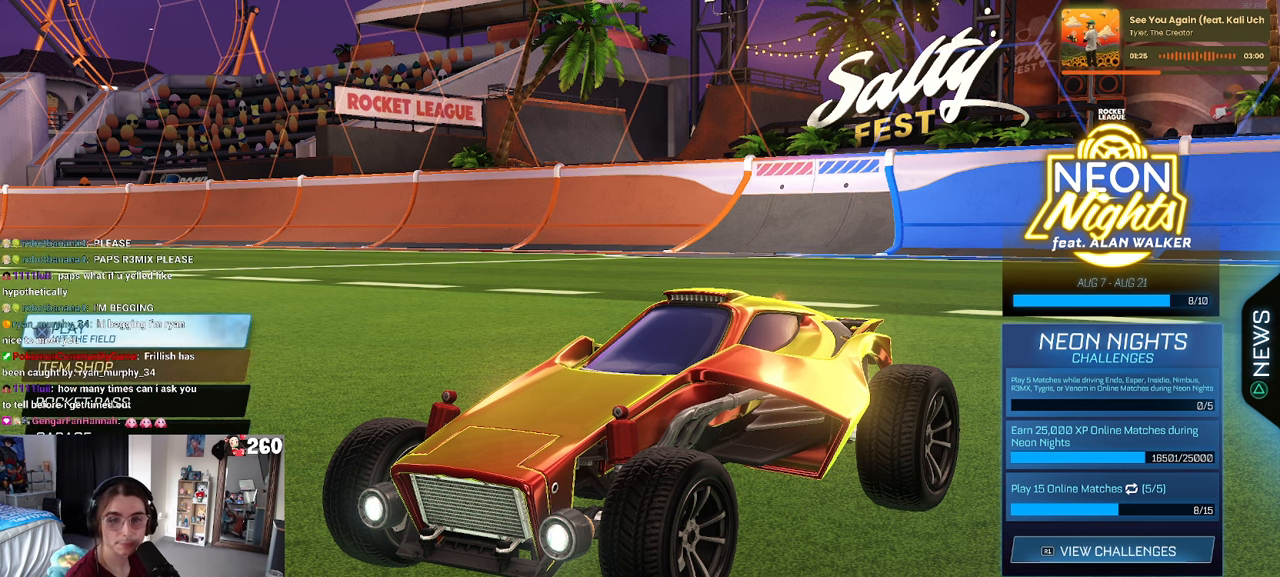
{"buttons": ["CROSS"], "left_stick": "center", "right_stick": "center", "events": [[483, "CROSS", "down"]]}
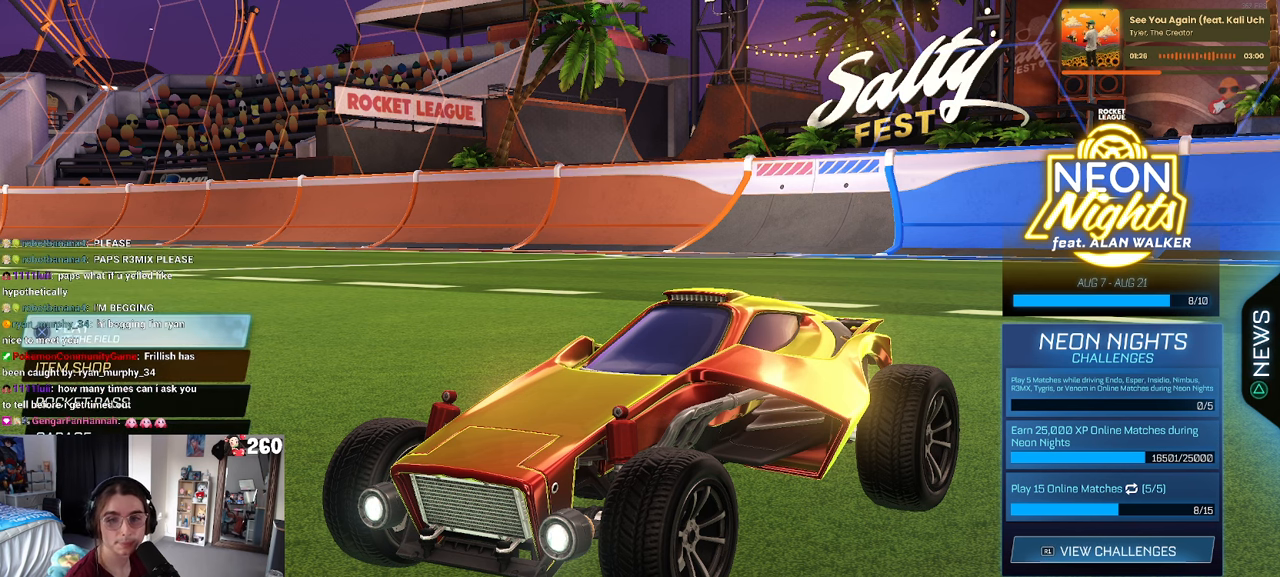
{"buttons": [], "left_stick": "center", "right_stick": "center", "events": [[83, "CROSS", "up"]]}
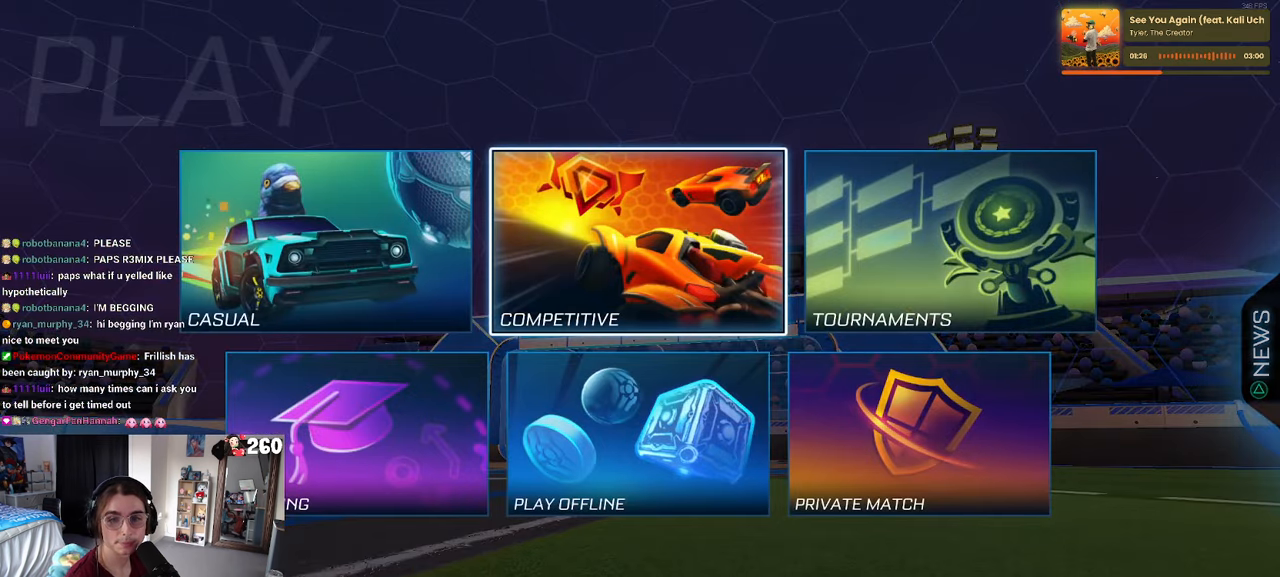
{"buttons": [], "left_stick": "center", "right_stick": "center", "events": []}
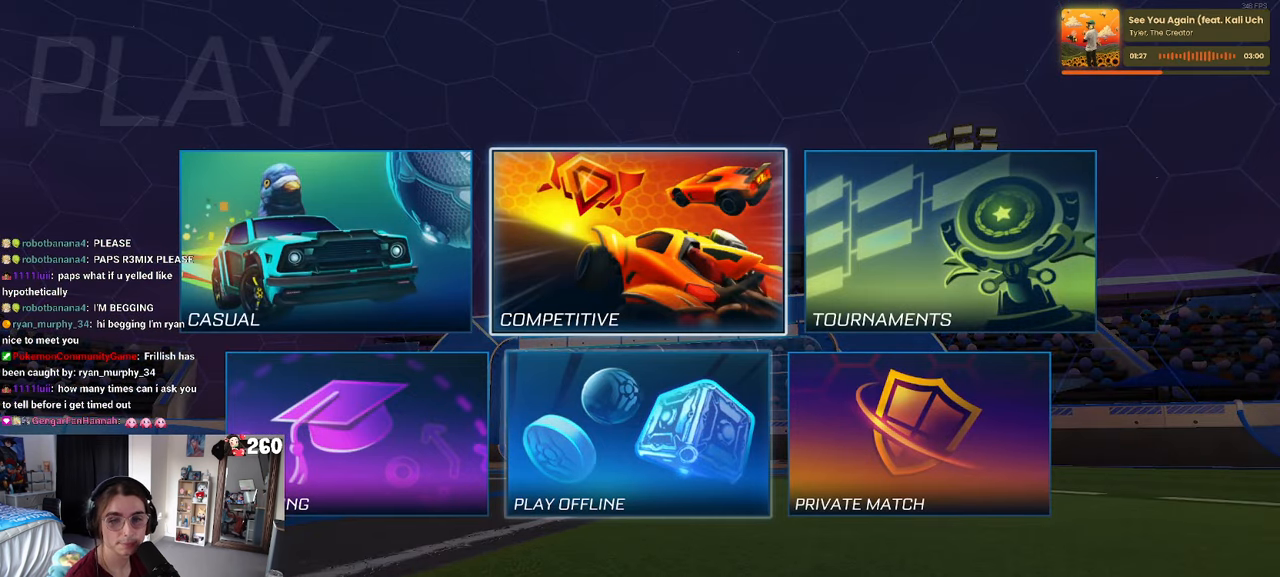
{"buttons": [], "left_stick": "center", "right_stick": "center", "events": [[16, "DPAD_DOWN", "down"], [100, "DPAD_DOWN", "up"]]}
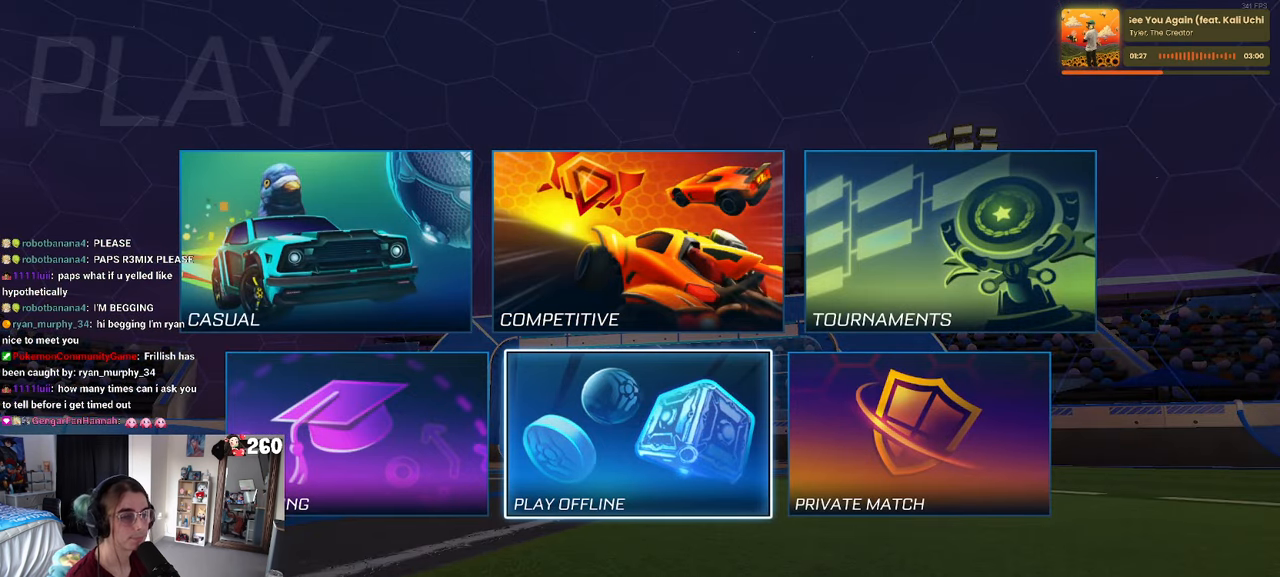
{"buttons": [], "left_stick": "center", "right_stick": "center", "events": [[50, "DPAD_LEFT", "down"], [100, "DPAD_LEFT", "up"], [333, "CROSS", "down"], [450, "CROSS", "up"]]}
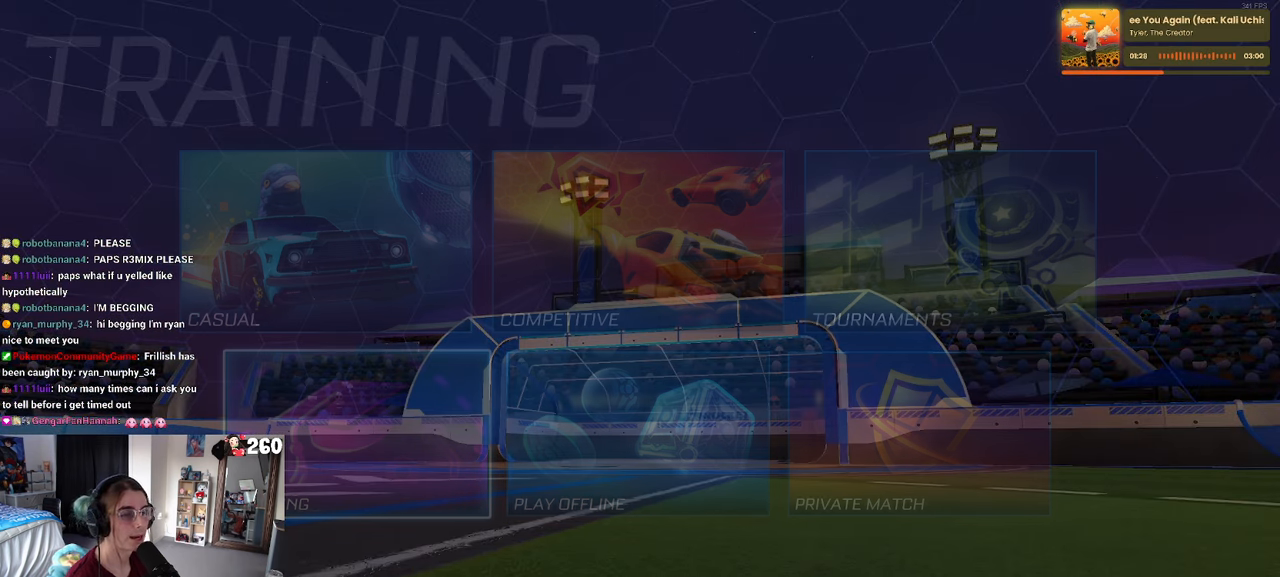
{"buttons": [], "left_stick": "center", "right_stick": "center", "events": []}
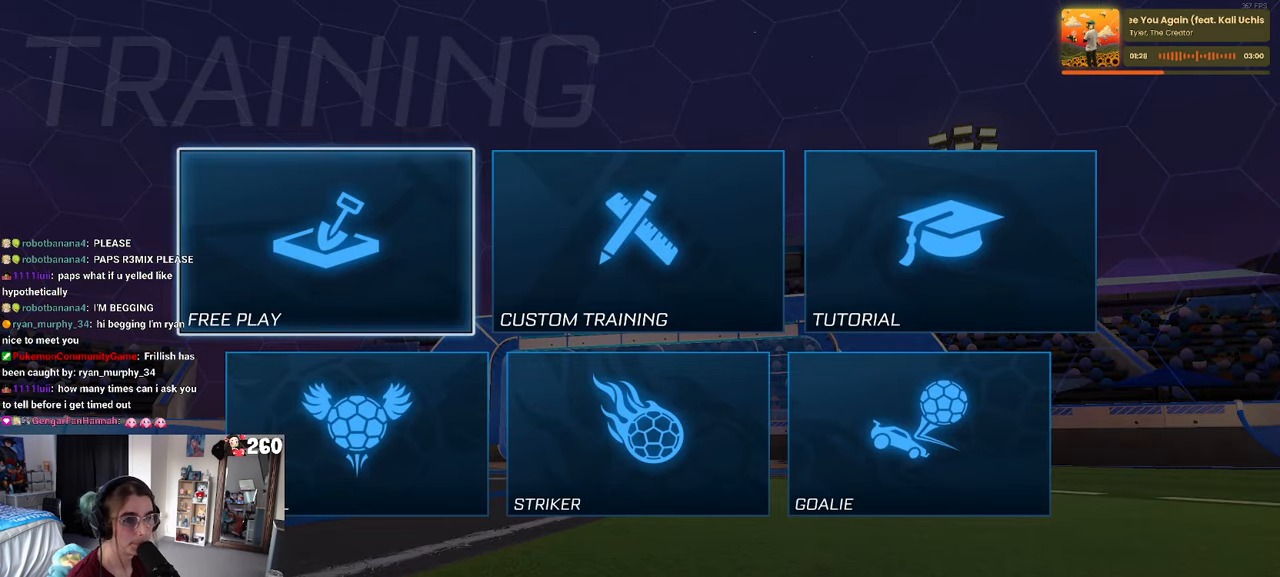
{"buttons": ["CROSS"], "left_stick": "center", "right_stick": "center", "events": [[16, "CROSS", "down"], [83, "CROSS", "up"], [166, "CROSS", "down"], [250, "CROSS", "up"], [350, "CROSS", "down"], [400, "CROSS", "up"], [466, "CROSS", "down"]]}
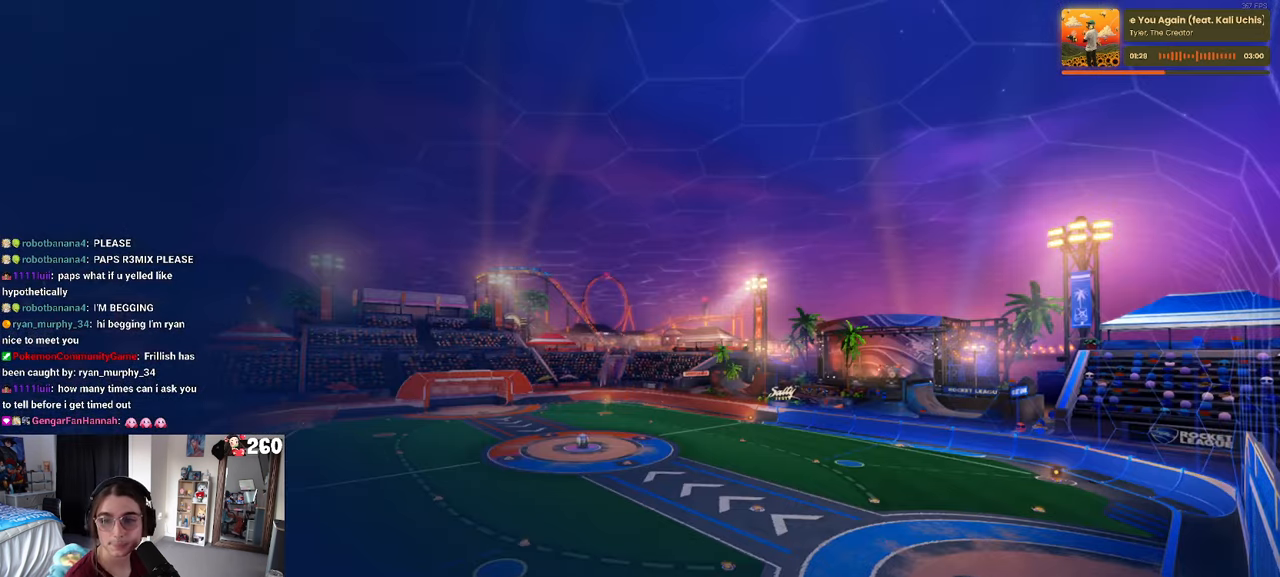
{"buttons": [], "left_stick": "center", "right_stick": "center", "events": [[66, "CROSS", "up"]]}
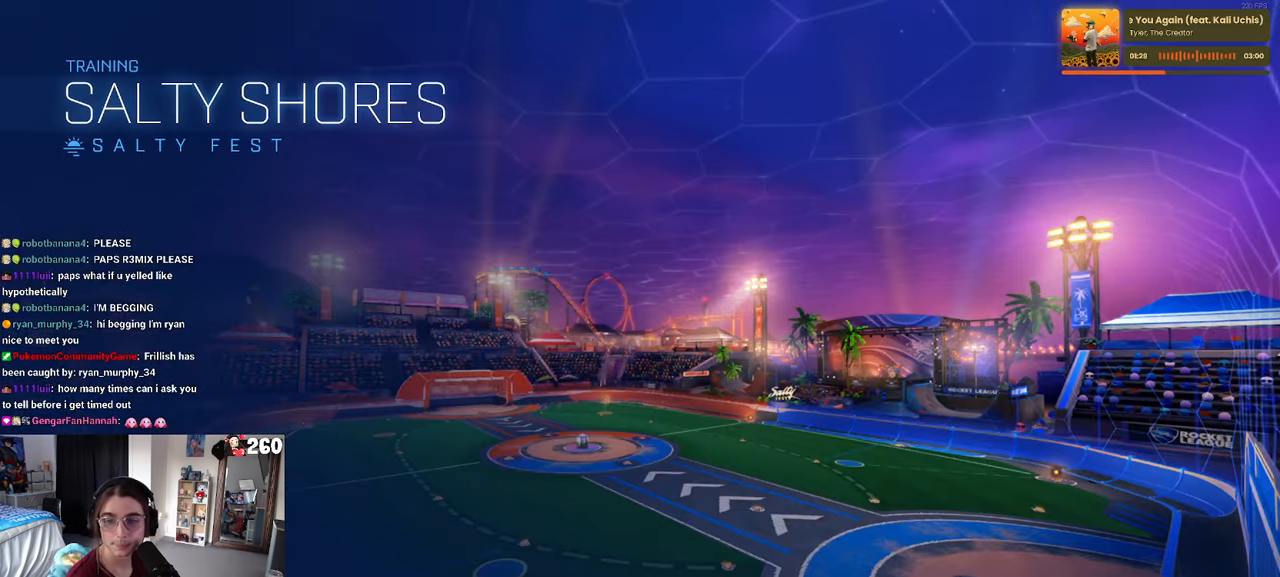
{"buttons": [], "left_stick": "center", "right_stick": "center", "events": []}
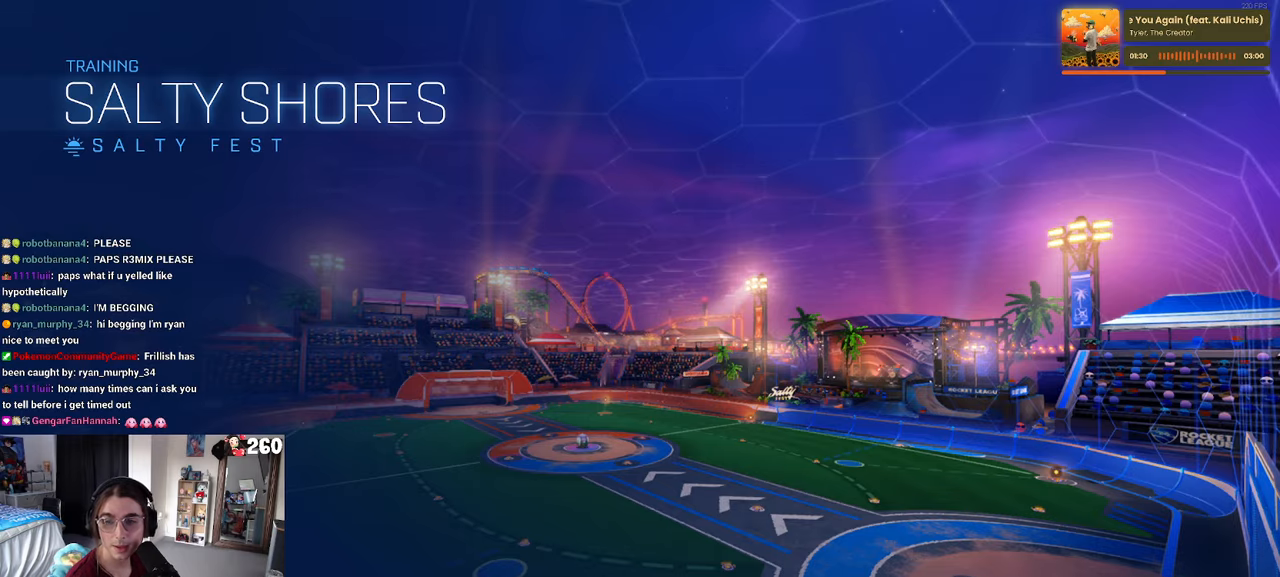
{"buttons": ["R1"], "left_stick": "left", "right_stick": "center", "events": [[350, "R1", "down"], [483, "left_stick", "left"]]}
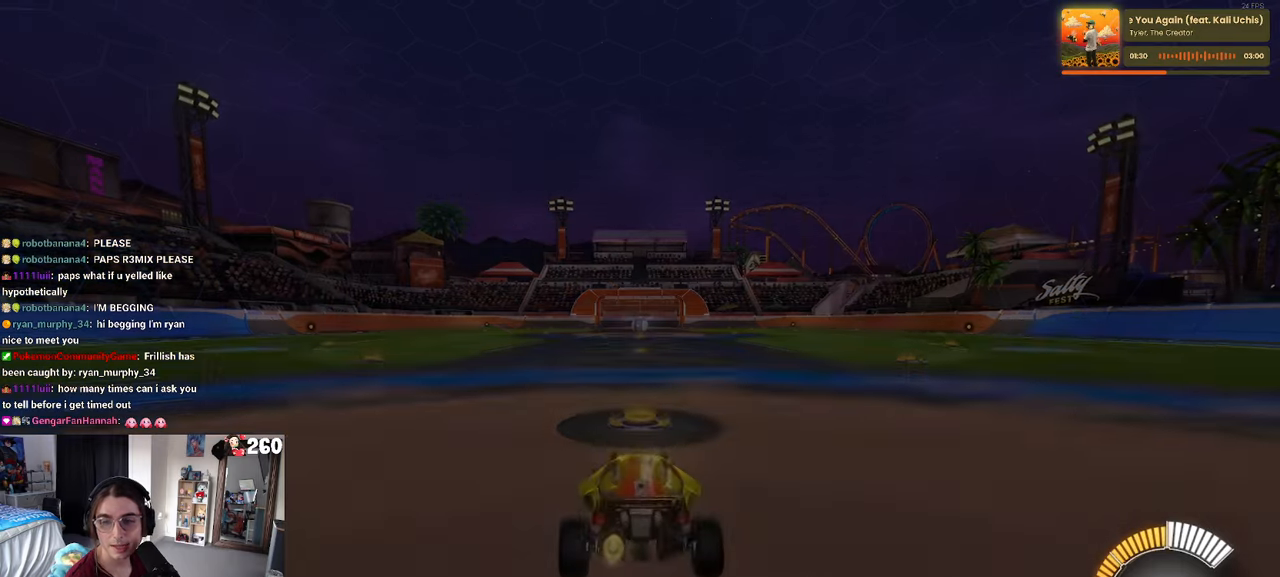
{"buttons": ["TRIANGLE", "R1"], "left_stick": "center", "right_stick": "center", "events": [[300, "left_stick", "center"], [467, "TRIANGLE", "down"]]}
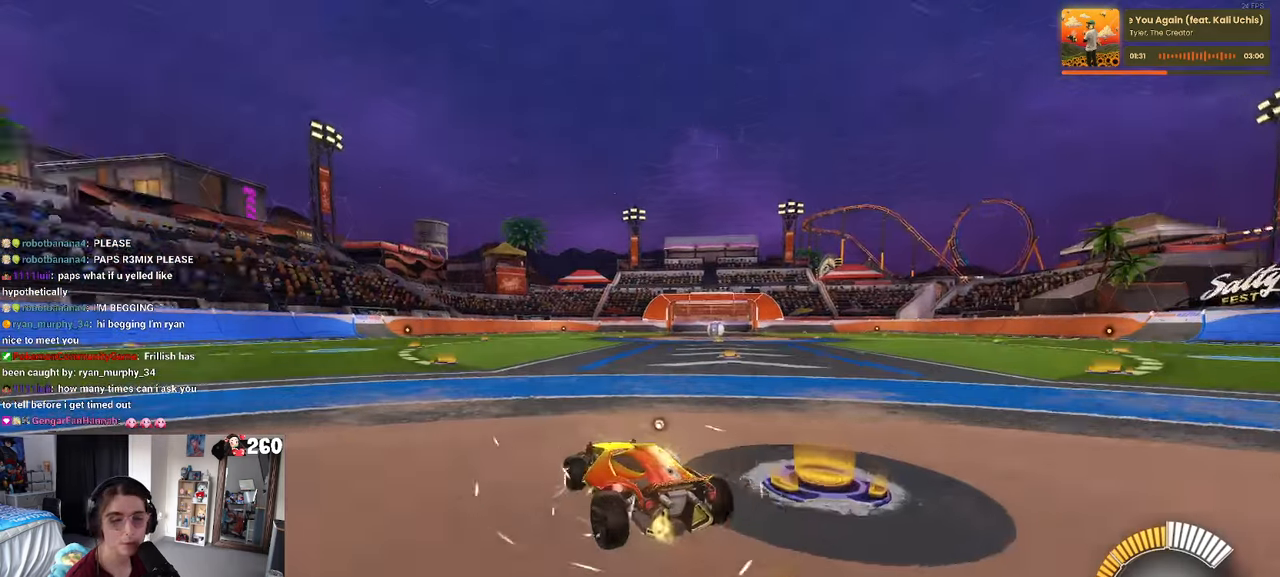
{"buttons": [], "left_stick": "center", "right_stick": "center", "events": [[100, "TRIANGLE", "up"], [217, "R1", "up"], [233, "DPAD_UP", "down"], [267, "DPAD_UP", "up"]]}
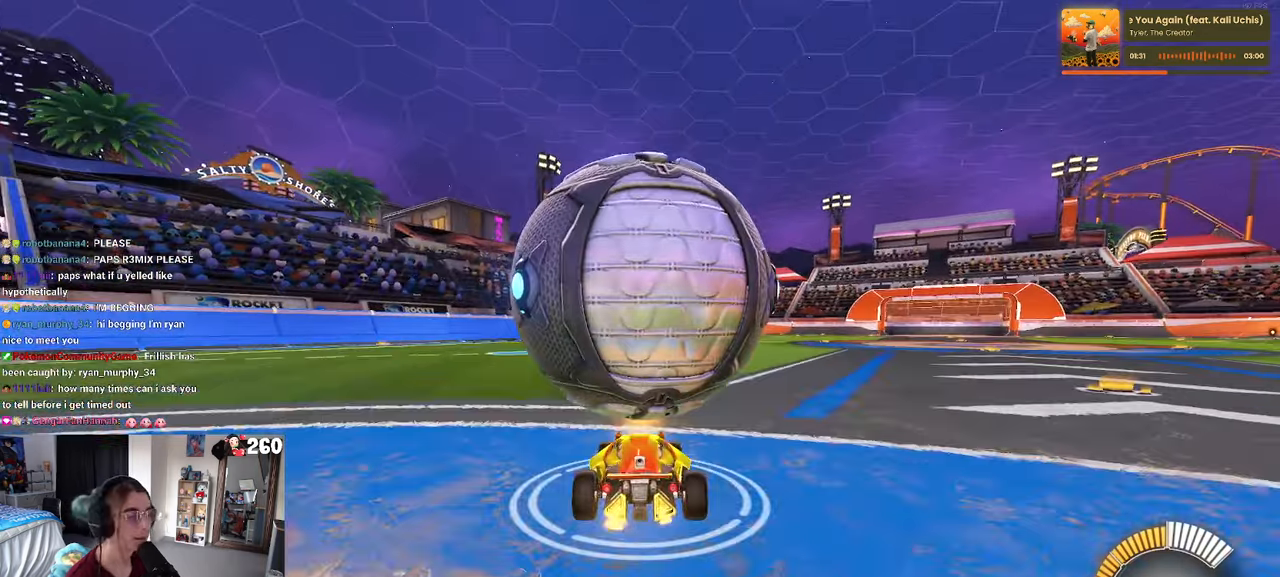
{"buttons": [], "left_stick": "left", "right_stick": "center", "events": [[50, "left_stick", "right"], [183, "left_stick", "center"], [333, "left_stick", "left"]]}
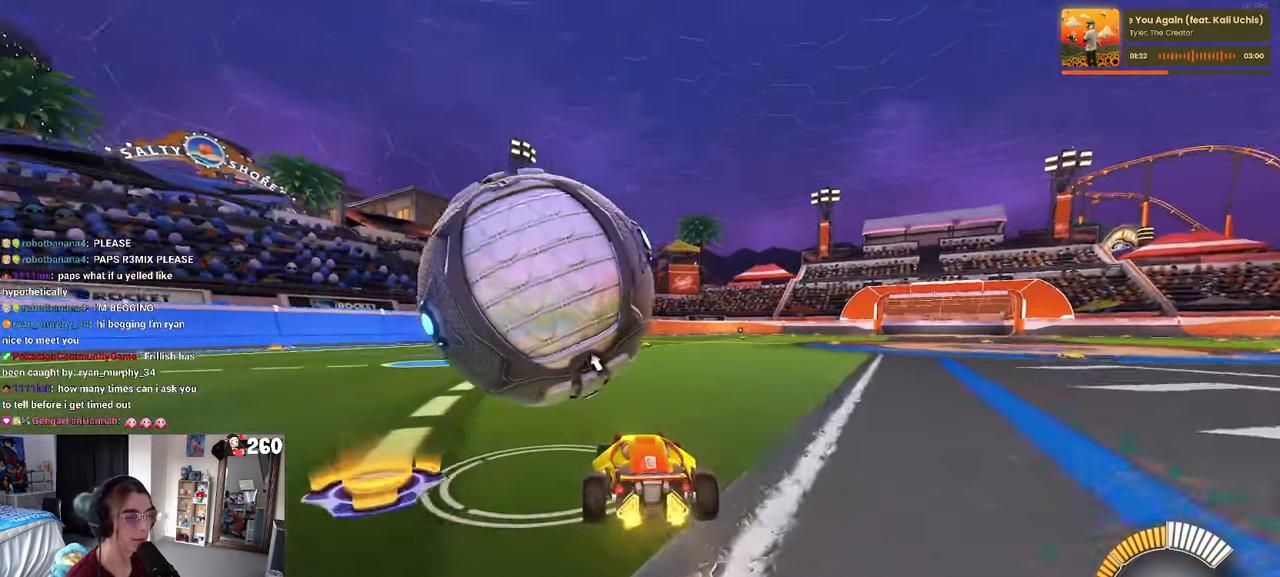
{"buttons": ["R1"], "left_stick": "center", "right_stick": "center", "events": [[50, "left_stick", "center"], [167, "R1", "down"]]}
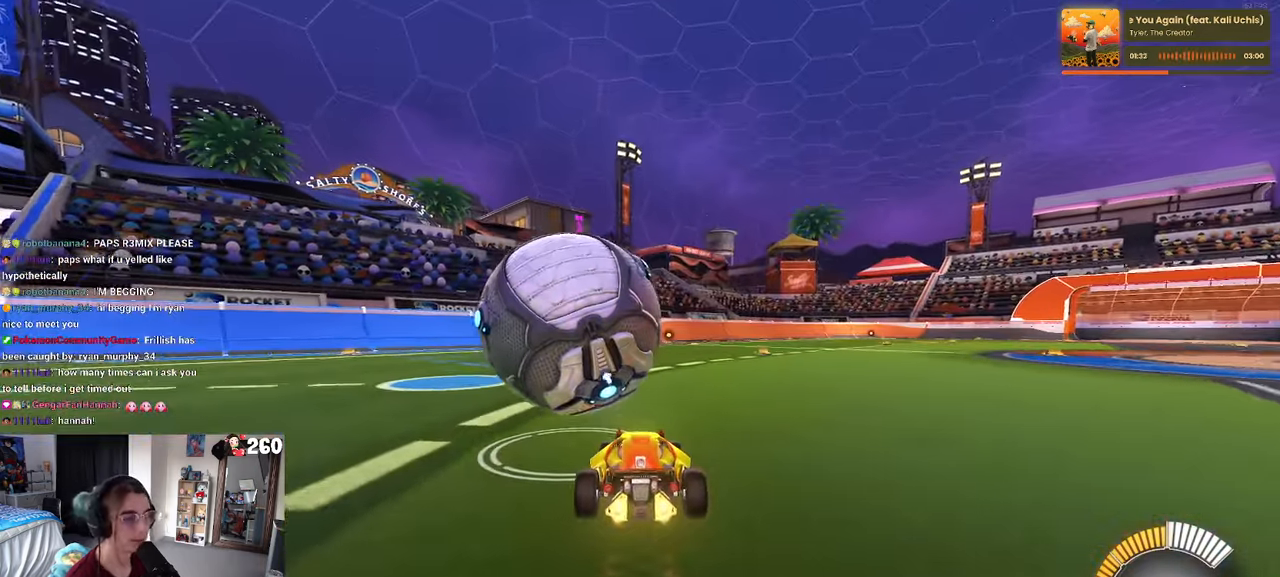
{"buttons": [], "left_stick": "left", "right_stick": "center", "events": [[333, "left_stick", "left"], [400, "R1", "up"]]}